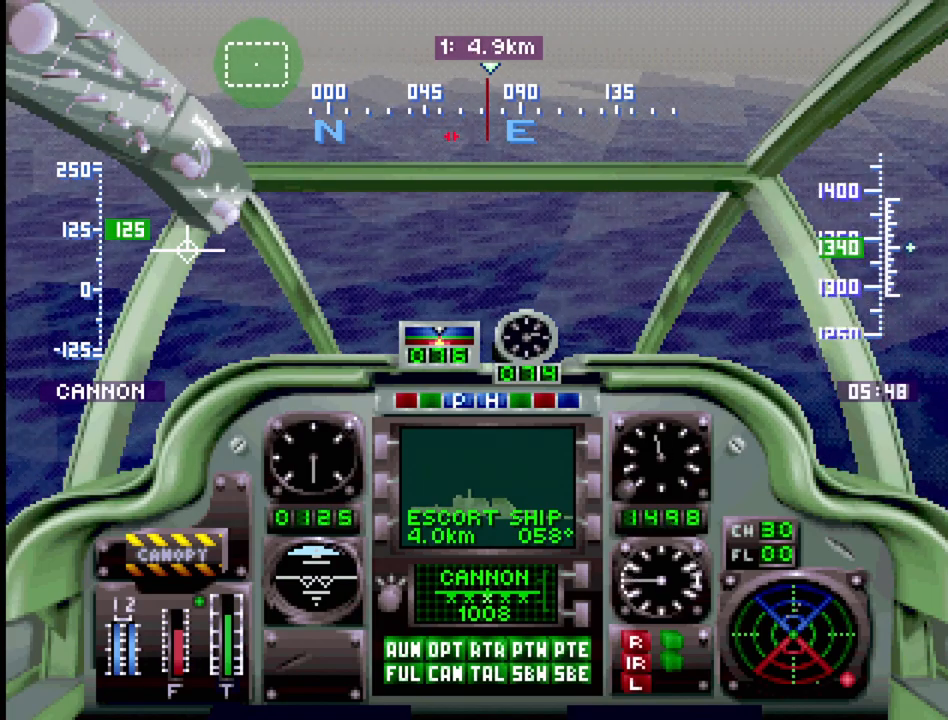
Gameplay with a controller (PlayStation layout); each line is a JSON object with the inputs held at the frame after it. "events" lists button and stick changes between this image and that frame as [ms after this image, input, new state], when the widget could be followed in between. Not read: L3 R3.
{"buttons": ["DPAD_UP"], "events": []}
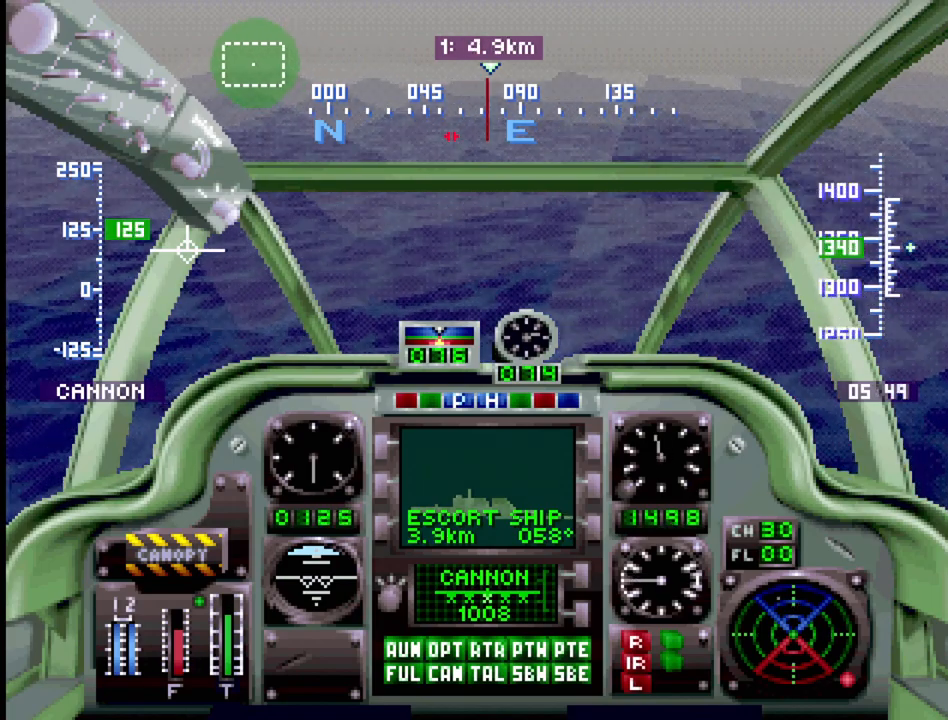
{"buttons": ["DPAD_UP"], "events": [[100, "DPAD_UP", "up"], [300, "DPAD_UP", "down"]]}
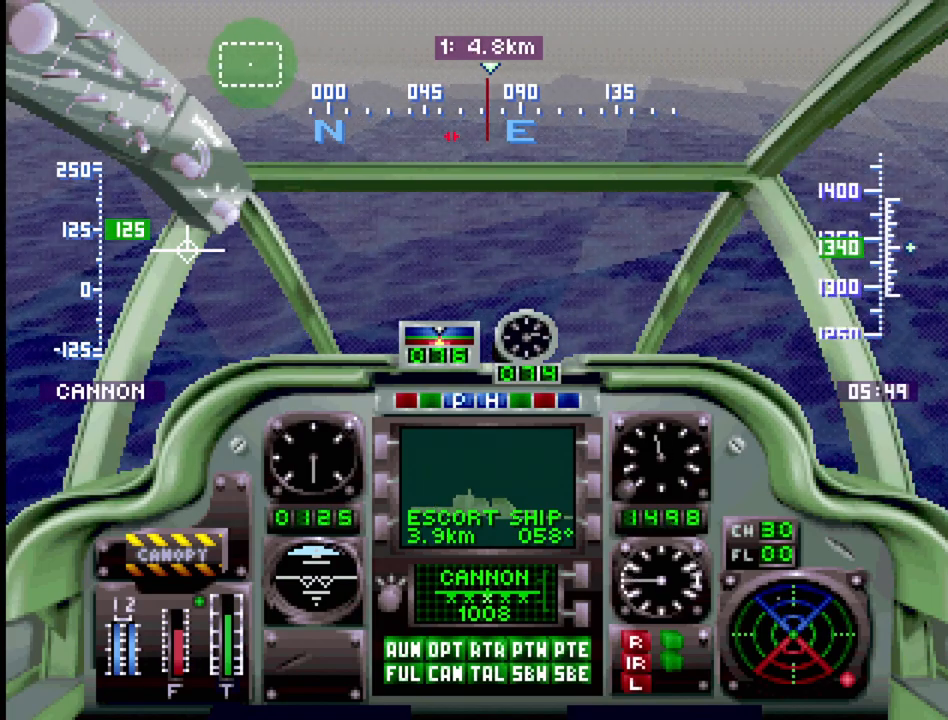
{"buttons": ["R1", "DPAD_UP"], "events": [[333, "R1", "down"]]}
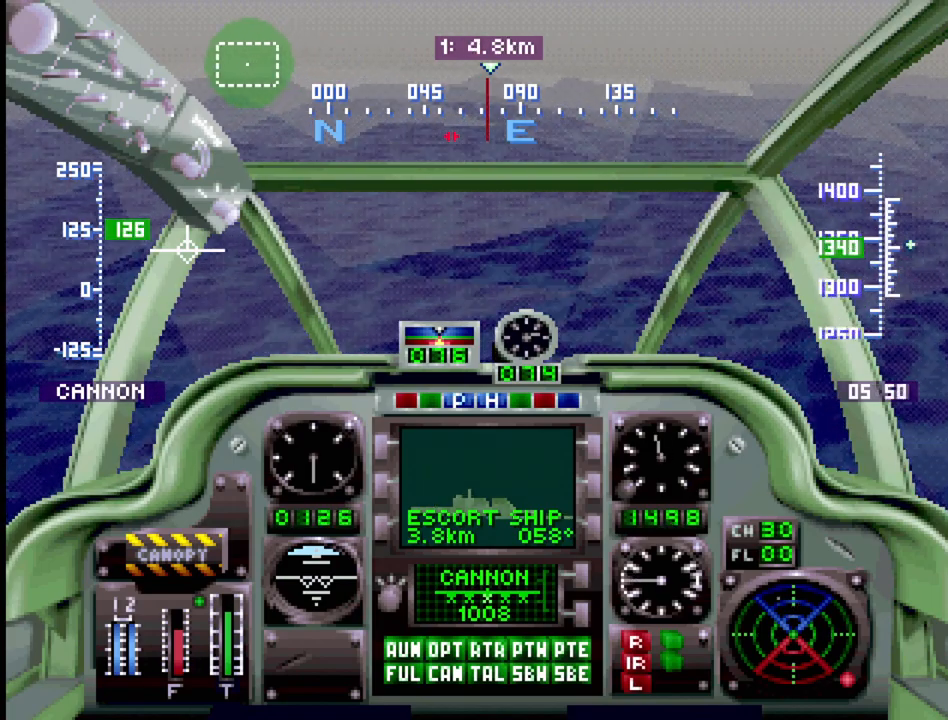
{"buttons": ["R1", "DPAD_UP"], "events": [[183, "R1", "up"], [383, "R1", "down"]]}
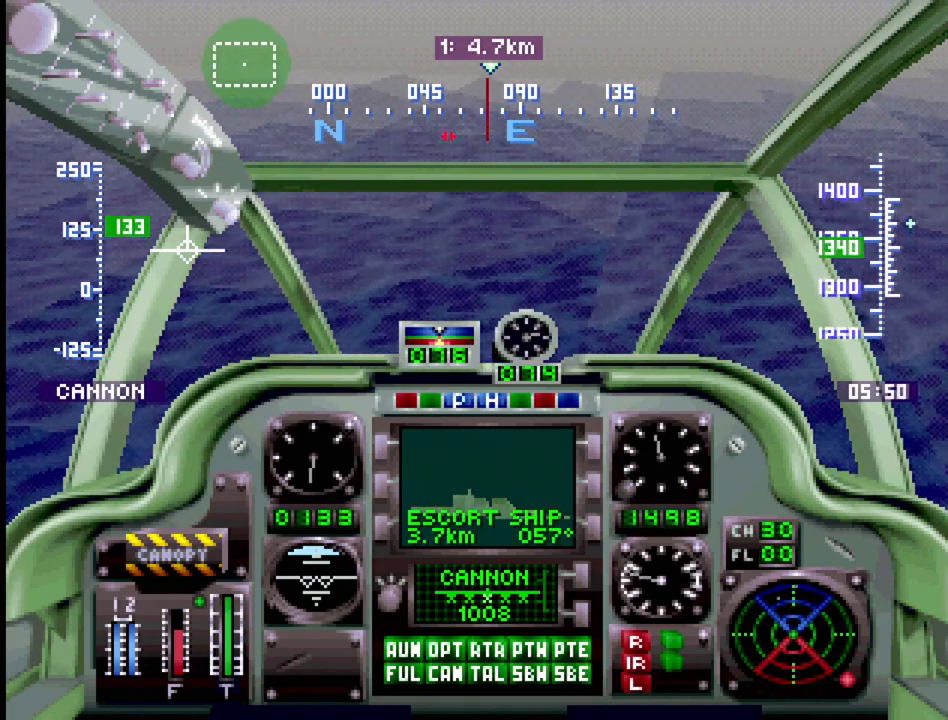
{"buttons": ["DPAD_UP"], "events": [[17, "R1", "up"]]}
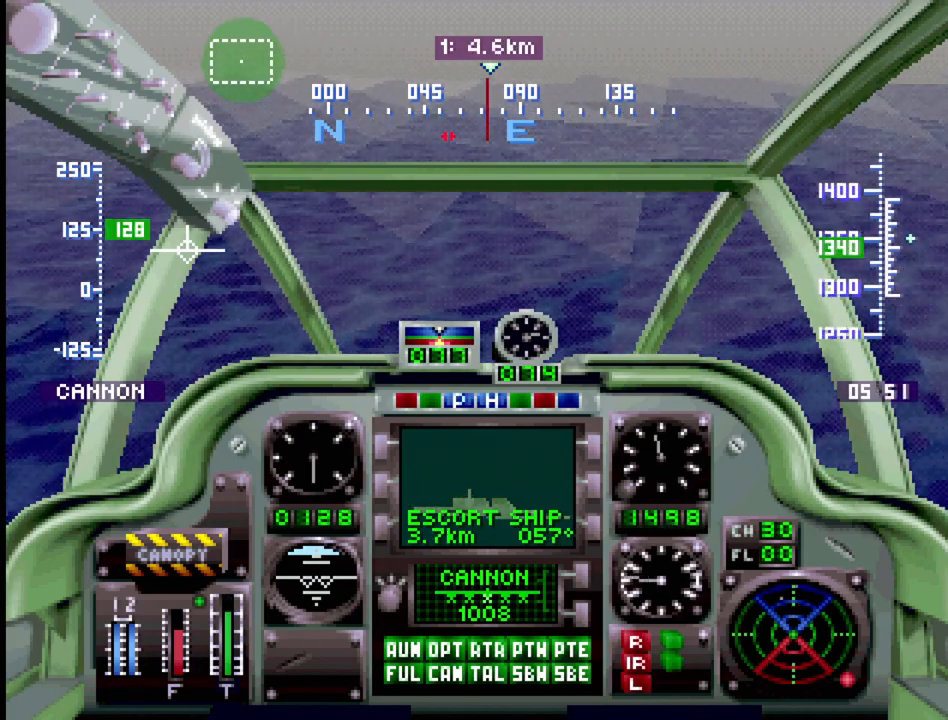
{"buttons": ["DPAD_UP"], "events": [[133, "R1", "down"], [433, "R1", "up"]]}
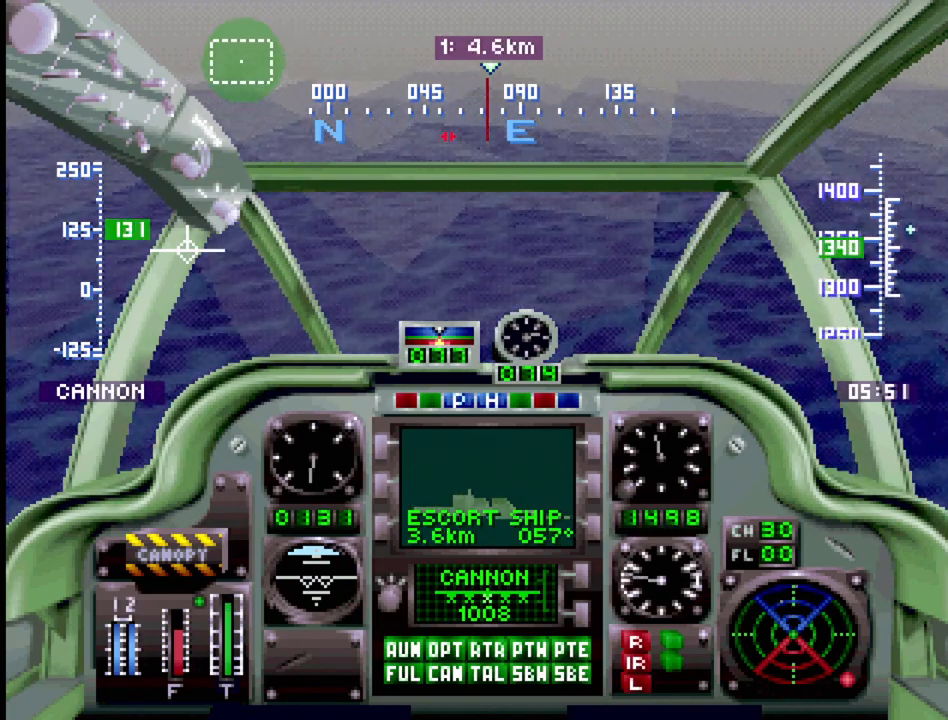
{"buttons": ["DPAD_UP"], "events": [[200, "DPAD_UP", "up"], [400, "DPAD_UP", "down"]]}
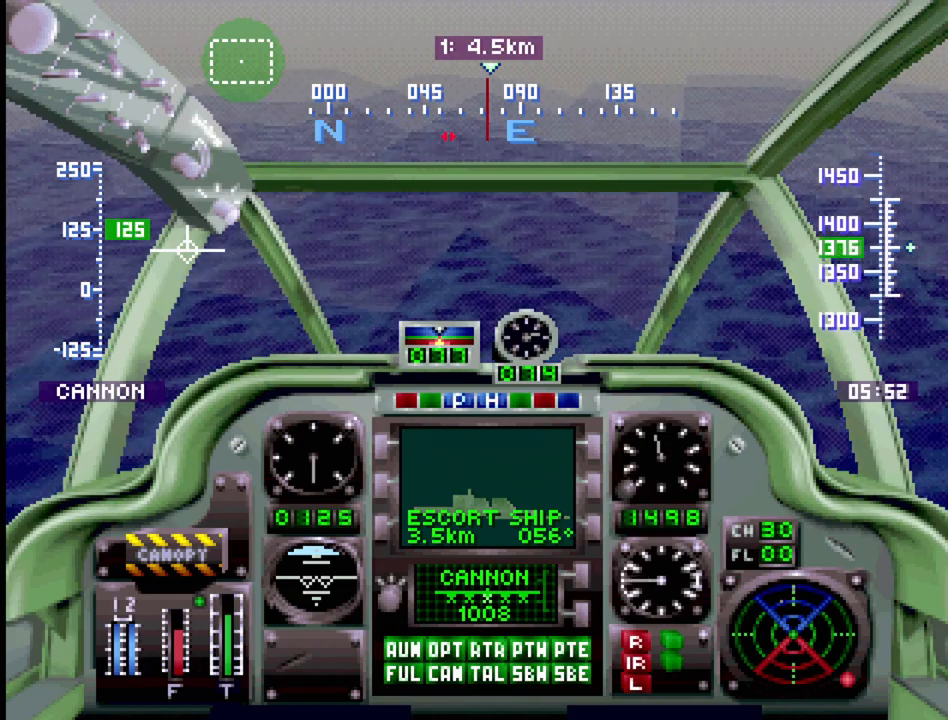
{"buttons": ["DPAD_UP"], "events": []}
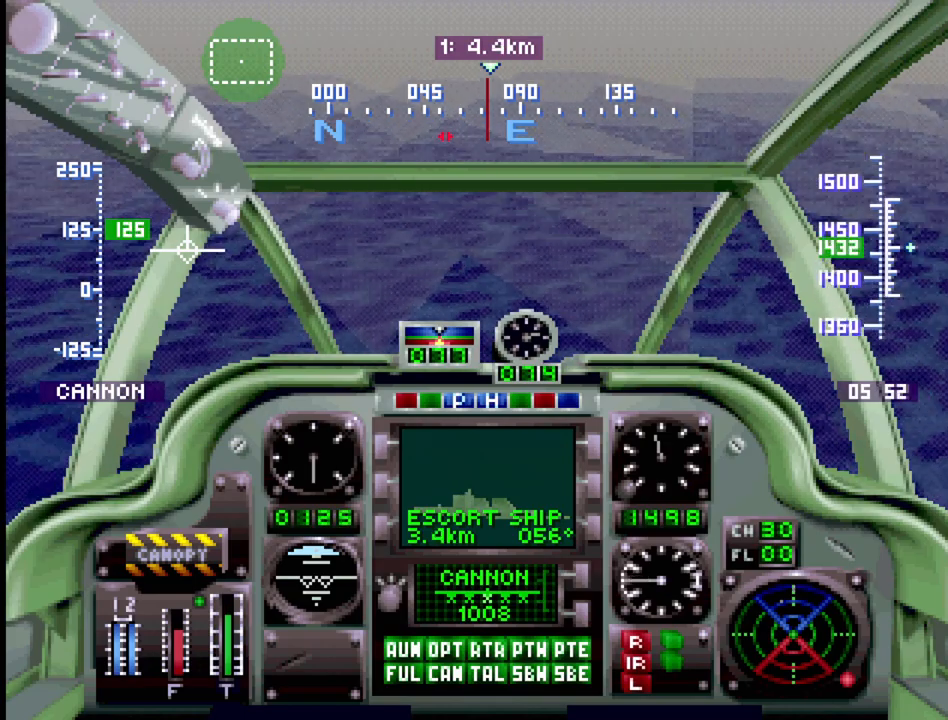
{"buttons": ["DPAD_UP"], "events": []}
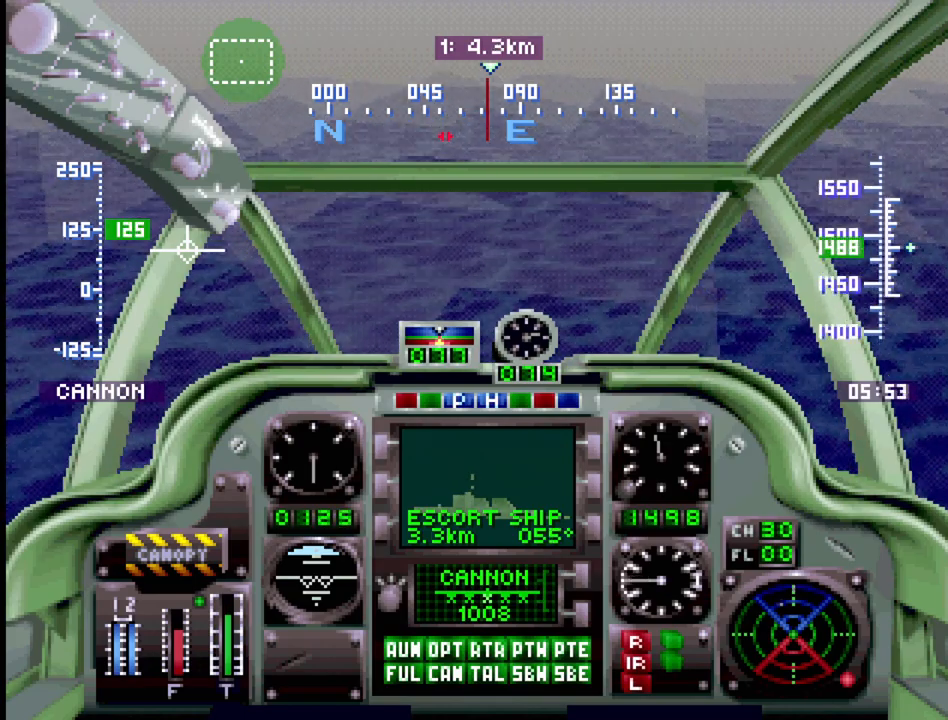
{"buttons": ["DPAD_UP"], "events": []}
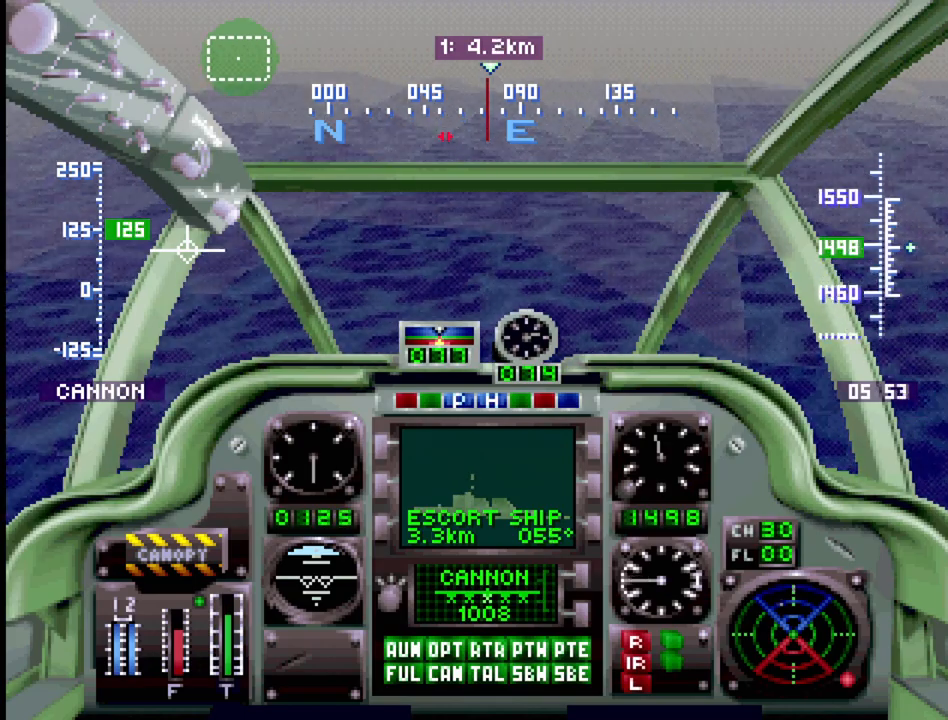
{"buttons": ["DPAD_UP"], "events": []}
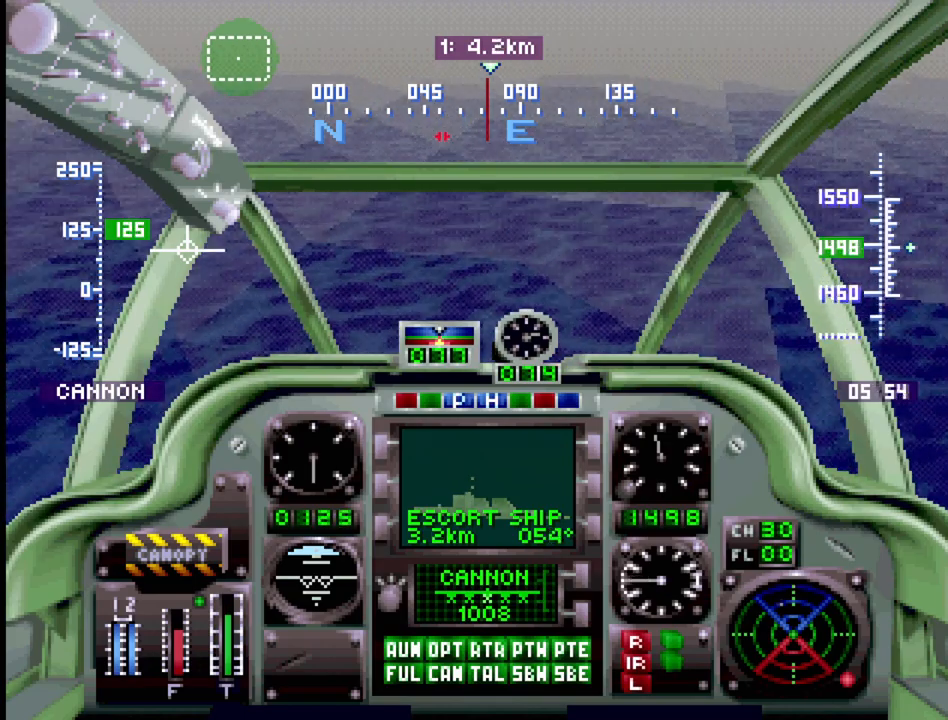
{"buttons": ["DPAD_UP"], "events": []}
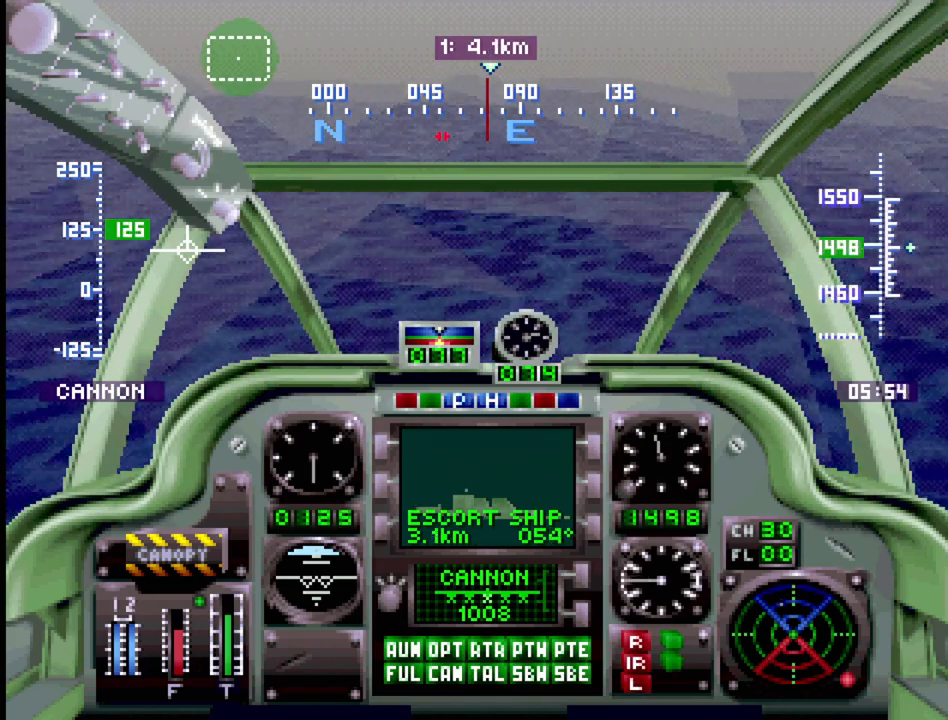
{"buttons": ["DPAD_UP"], "events": []}
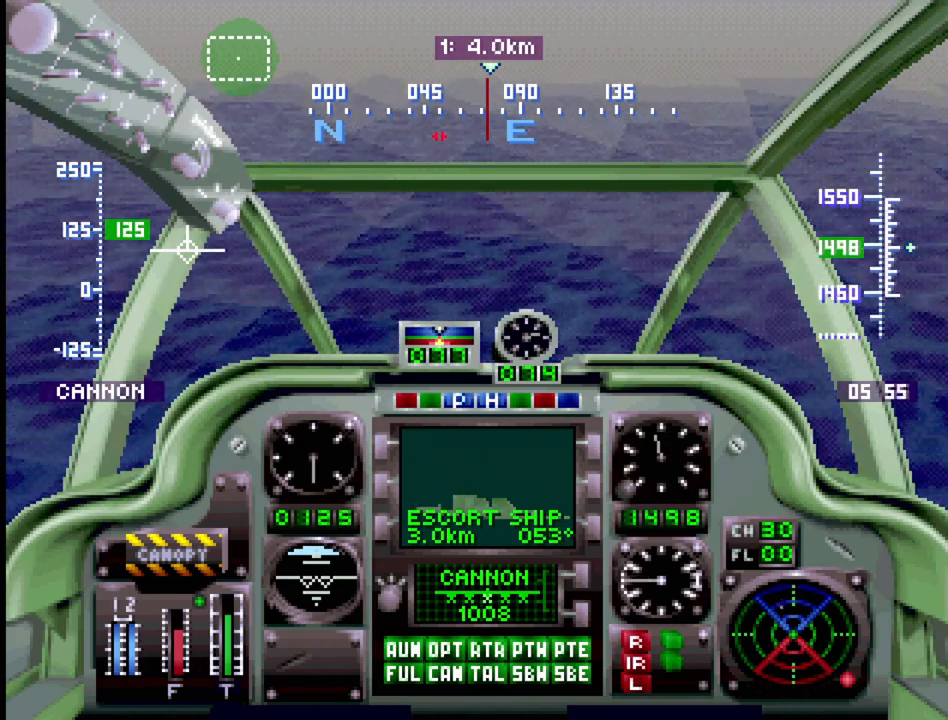
{"buttons": ["DPAD_UP"], "events": []}
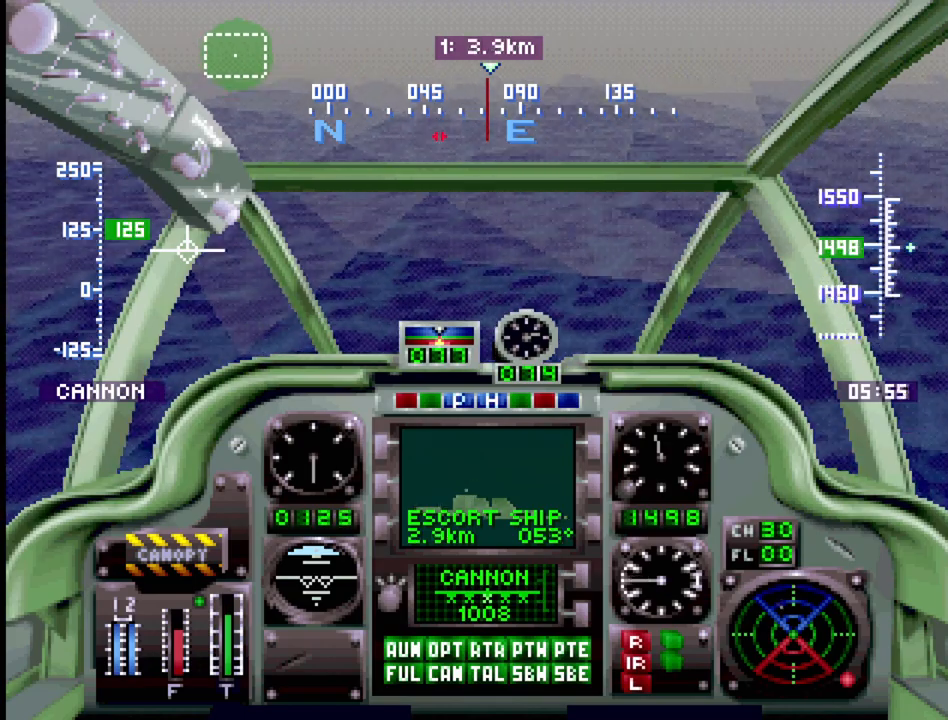
{"buttons": [], "events": [[417, "DPAD_UP", "up"]]}
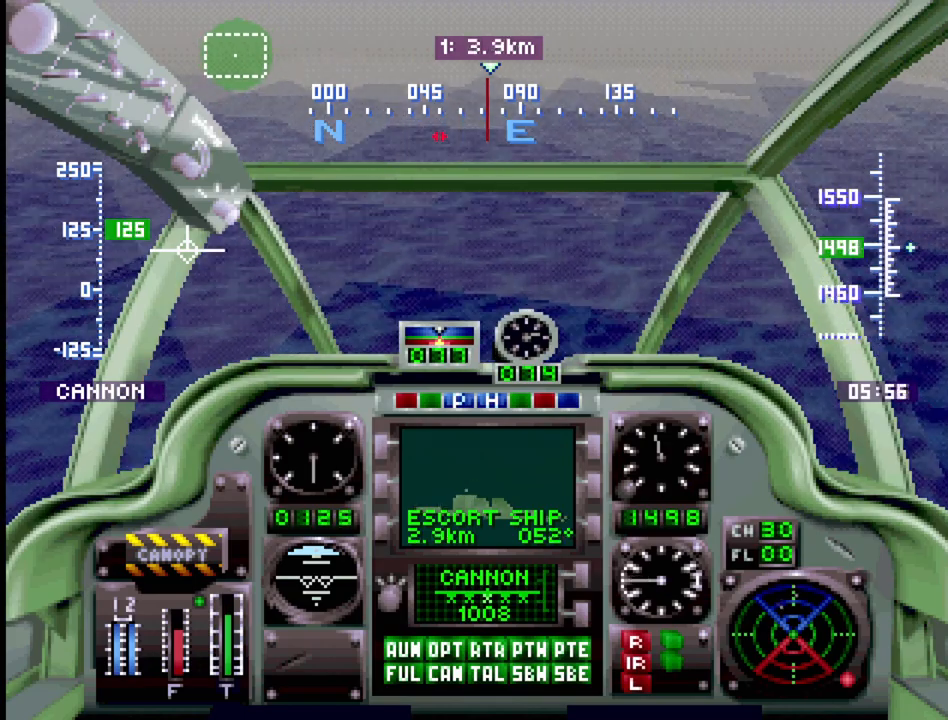
{"buttons": ["DPAD_UP"], "events": [[100, "DPAD_UP", "down"], [233, "R1", "down"], [400, "R1", "up"]]}
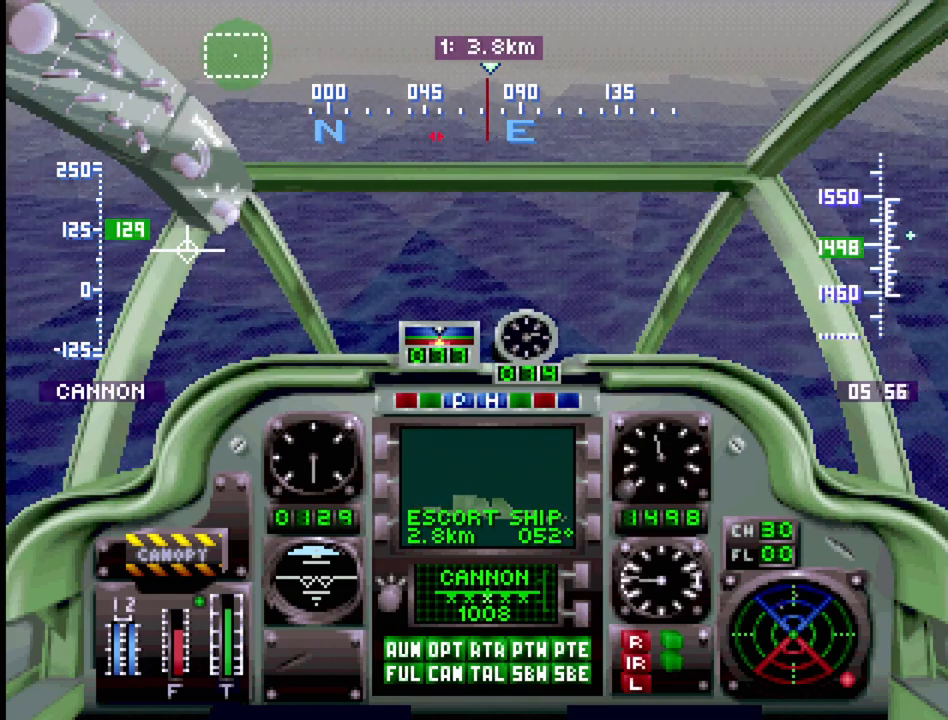
{"buttons": ["DPAD_UP"], "events": []}
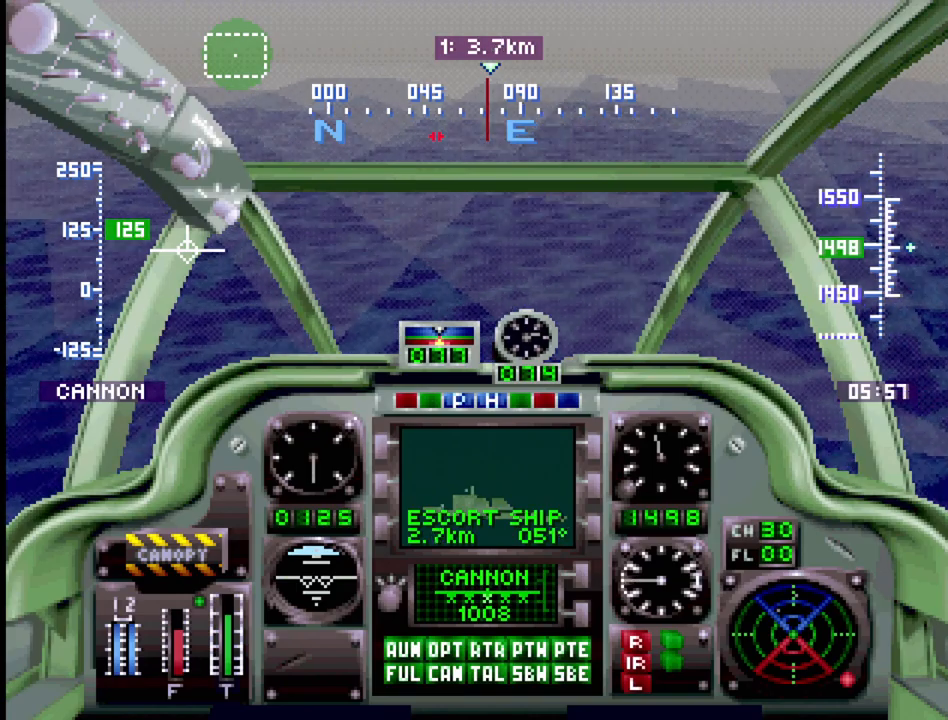
{"buttons": ["DPAD_UP"], "events": []}
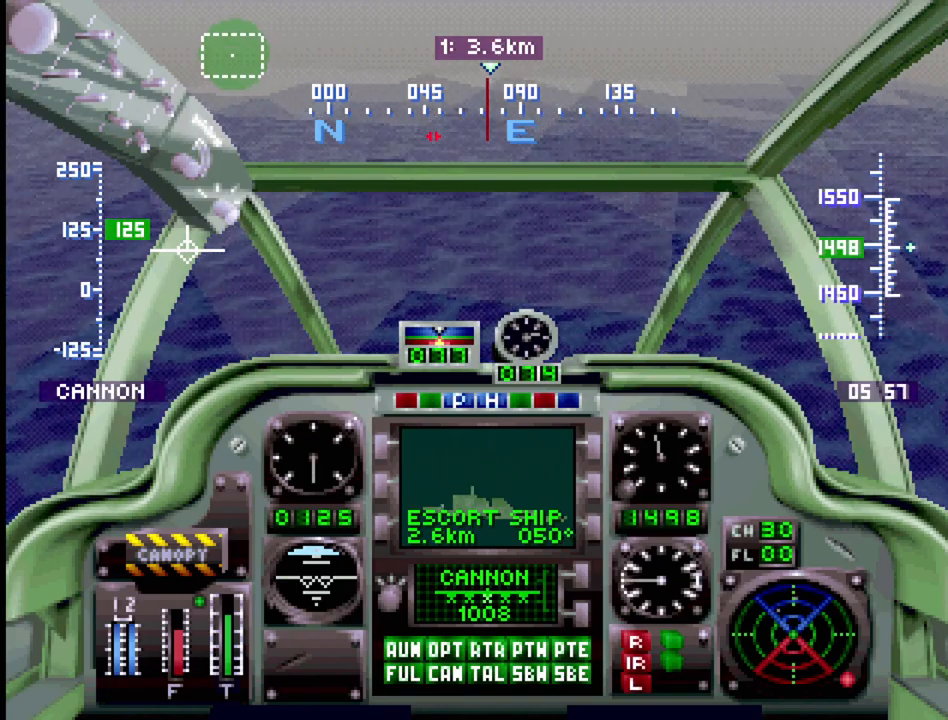
{"buttons": ["R2", "DPAD_UP"], "events": [[433, "R2", "down"]]}
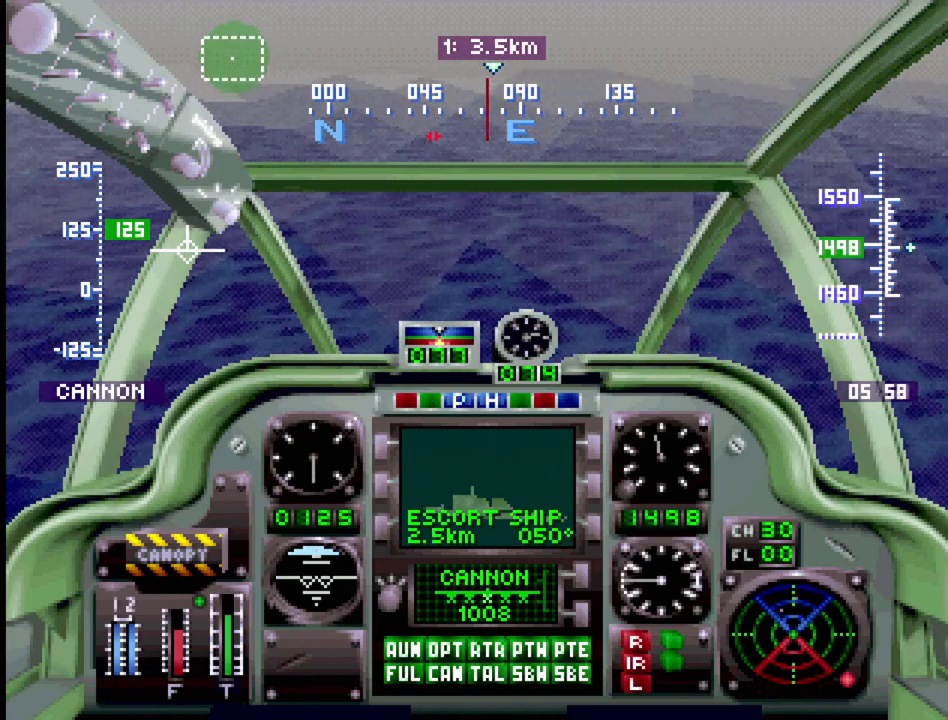
{"buttons": ["DPAD_UP"], "events": [[233, "R2", "up"]]}
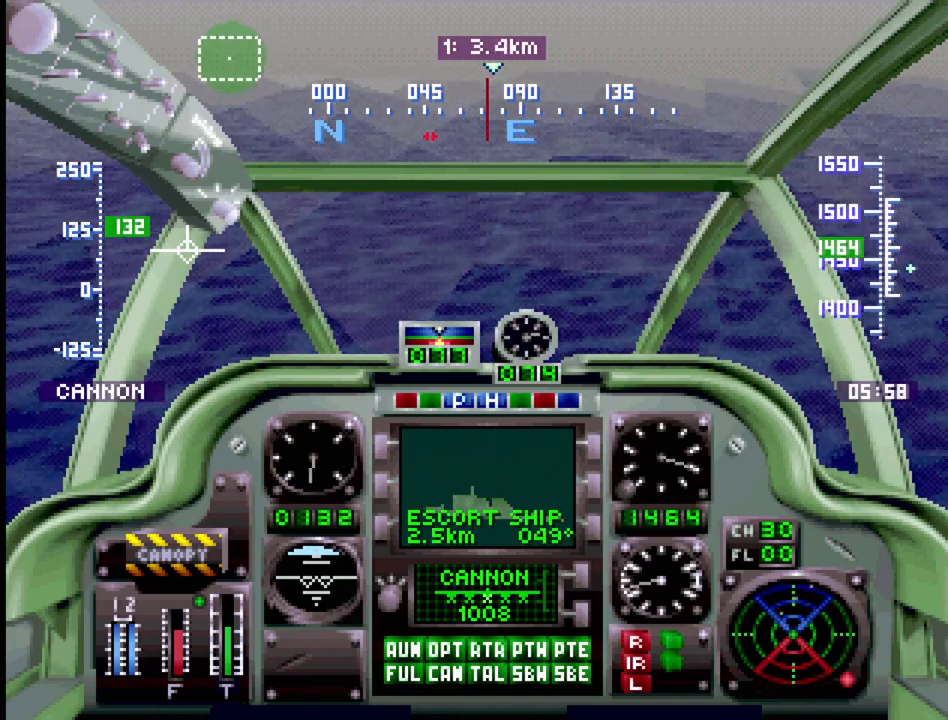
{"buttons": ["DPAD_UP"], "events": [[183, "DPAD_LEFT", "down"], [267, "DPAD_LEFT", "up"]]}
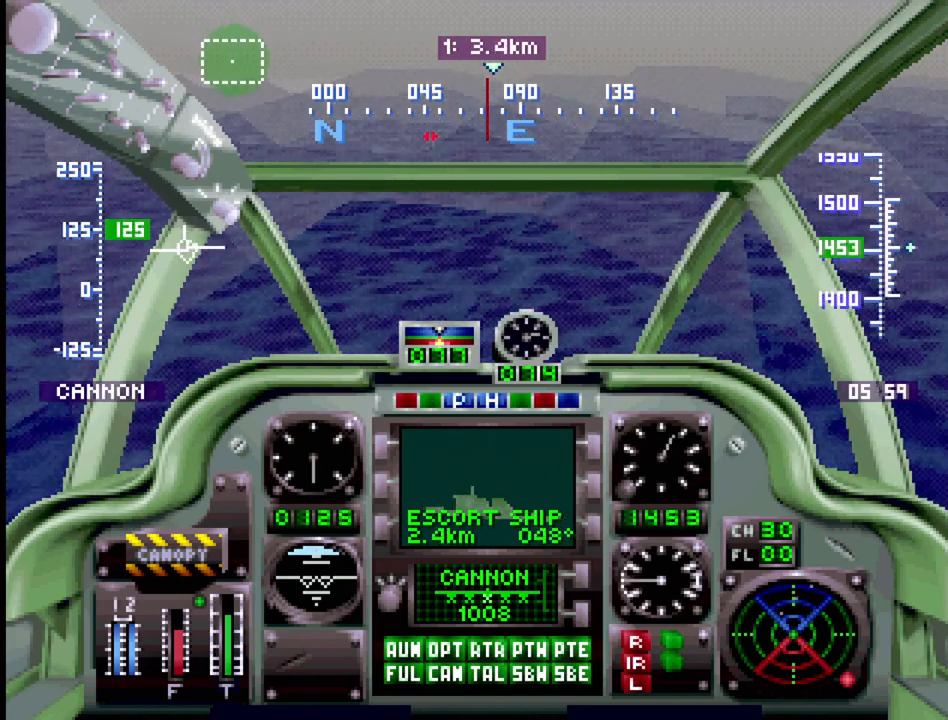
{"buttons": [], "events": [[483, "DPAD_UP", "up"]]}
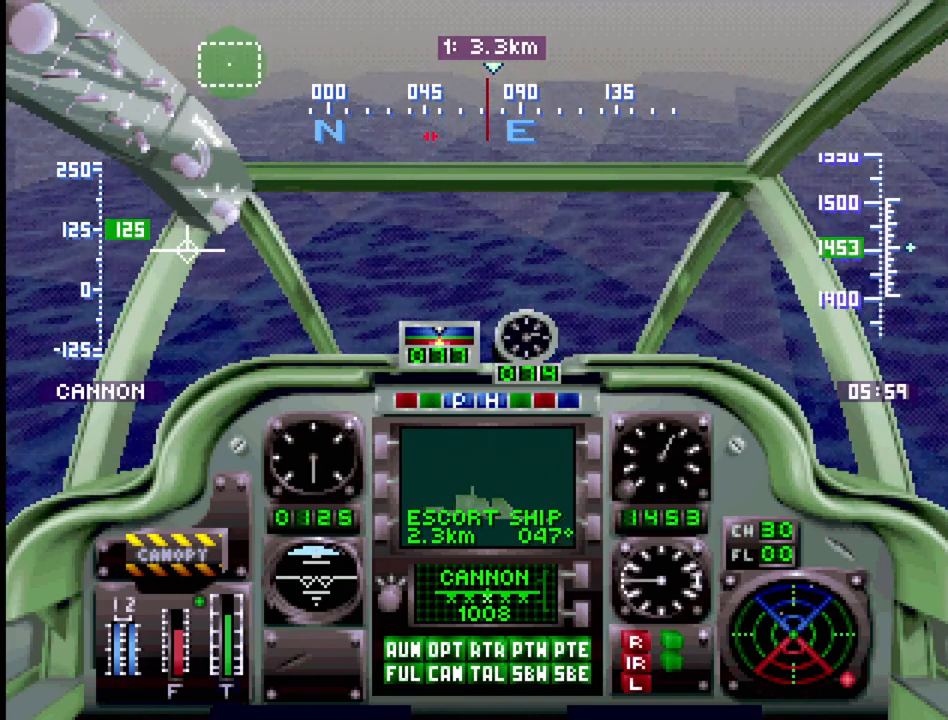
{"buttons": [], "events": [[150, "DPAD_UP", "down"], [383, "DPAD_UP", "up"]]}
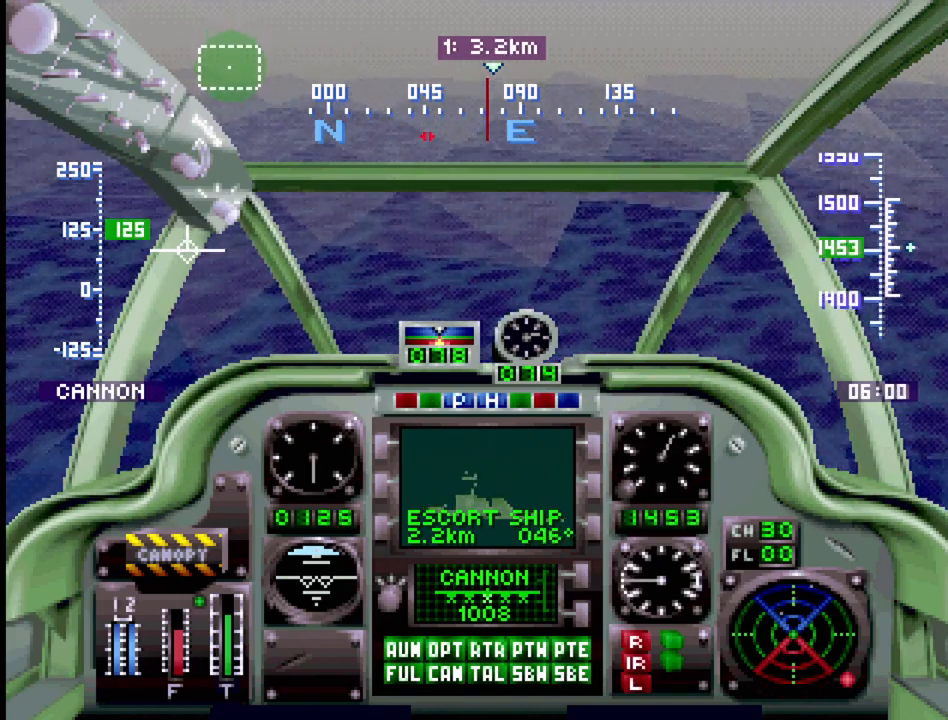
{"buttons": [], "events": []}
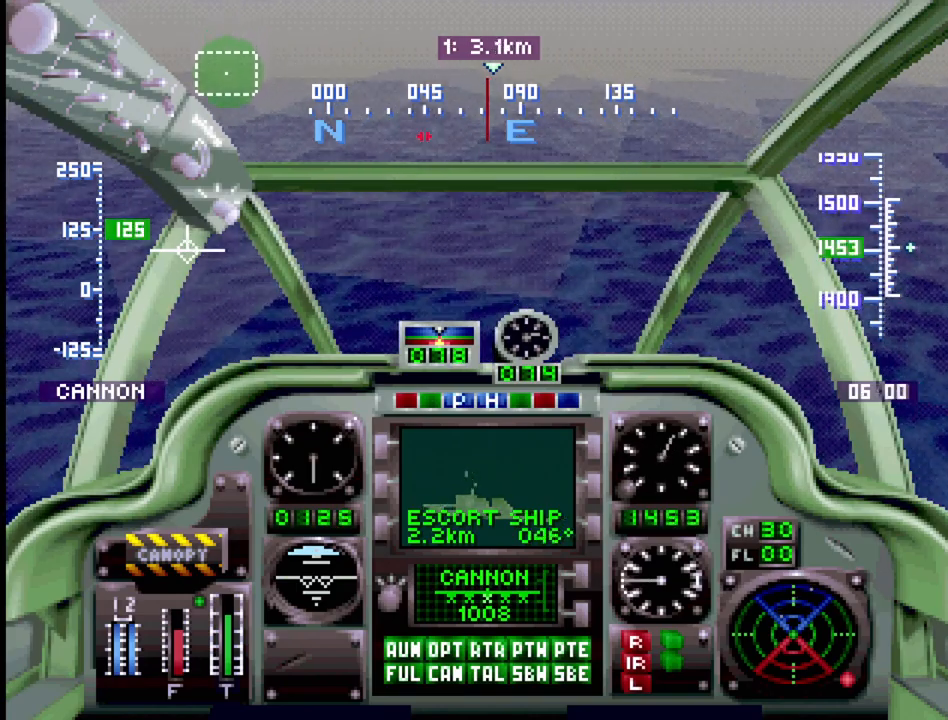
{"buttons": [], "events": [[83, "SELECT", "down"], [183, "SQUARE", "down"], [333, "SELECT", "up"], [333, "SQUARE", "up"]]}
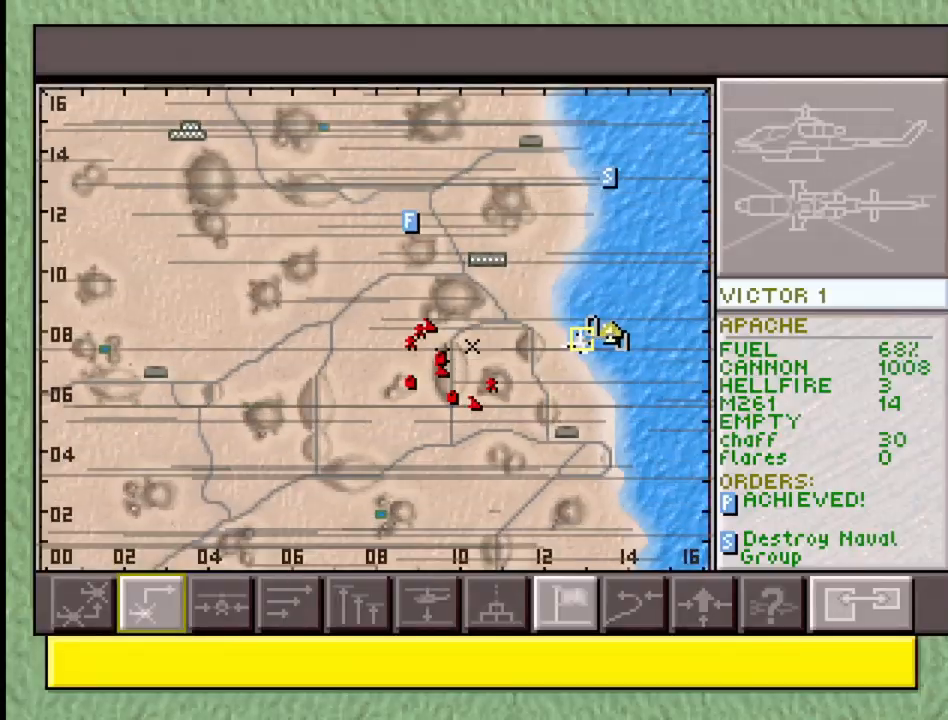
{"buttons": [], "events": []}
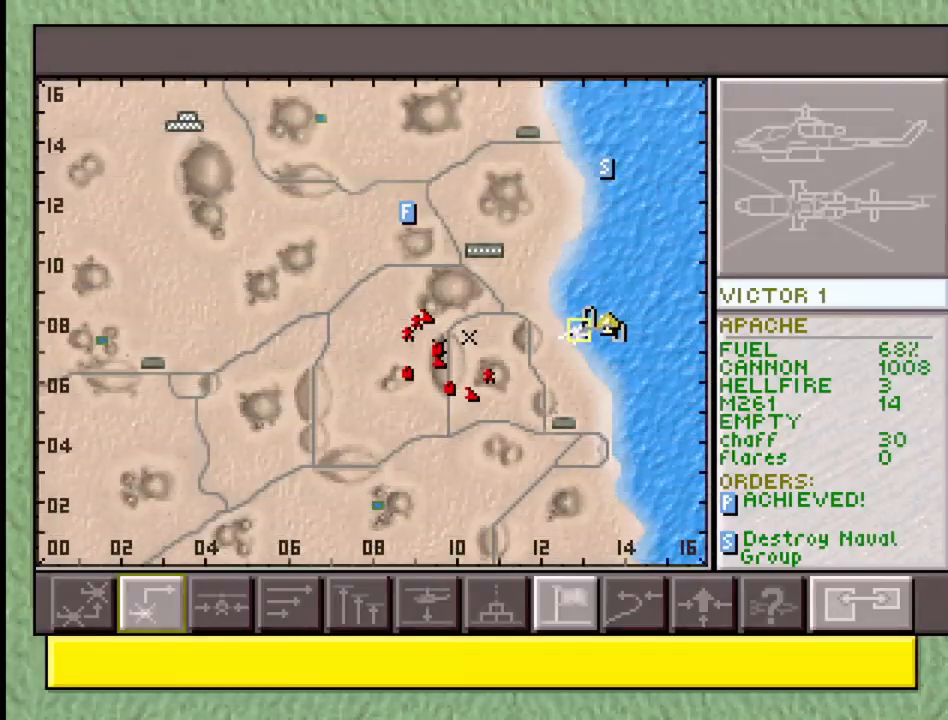
{"buttons": [], "events": []}
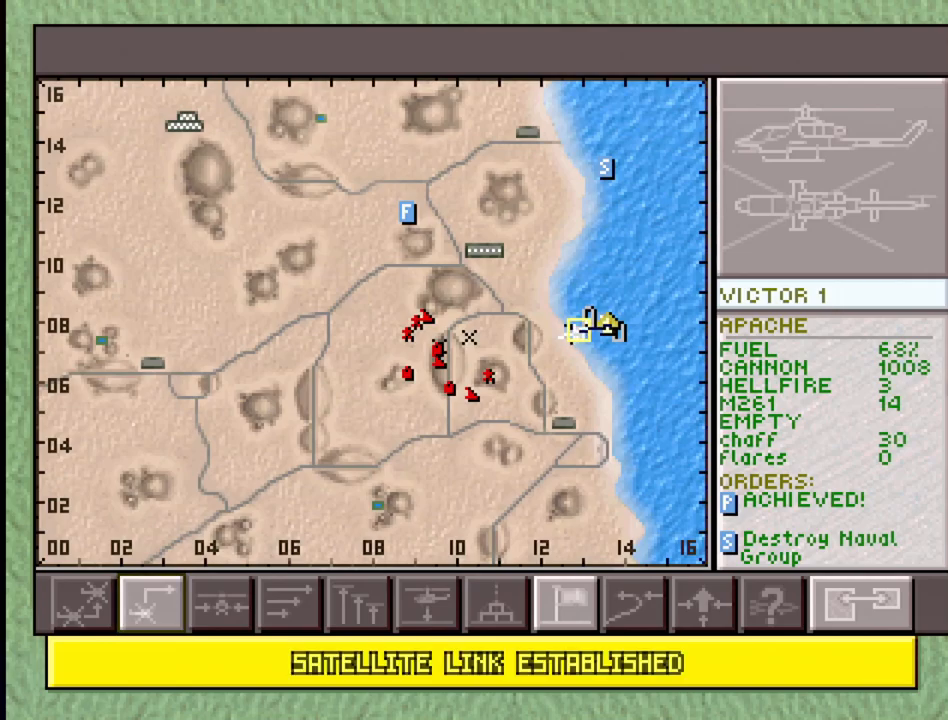
{"buttons": [], "events": [[150, "SELECT", "down"], [233, "SQUARE", "down"], [367, "SQUARE", "up"], [383, "SELECT", "up"]]}